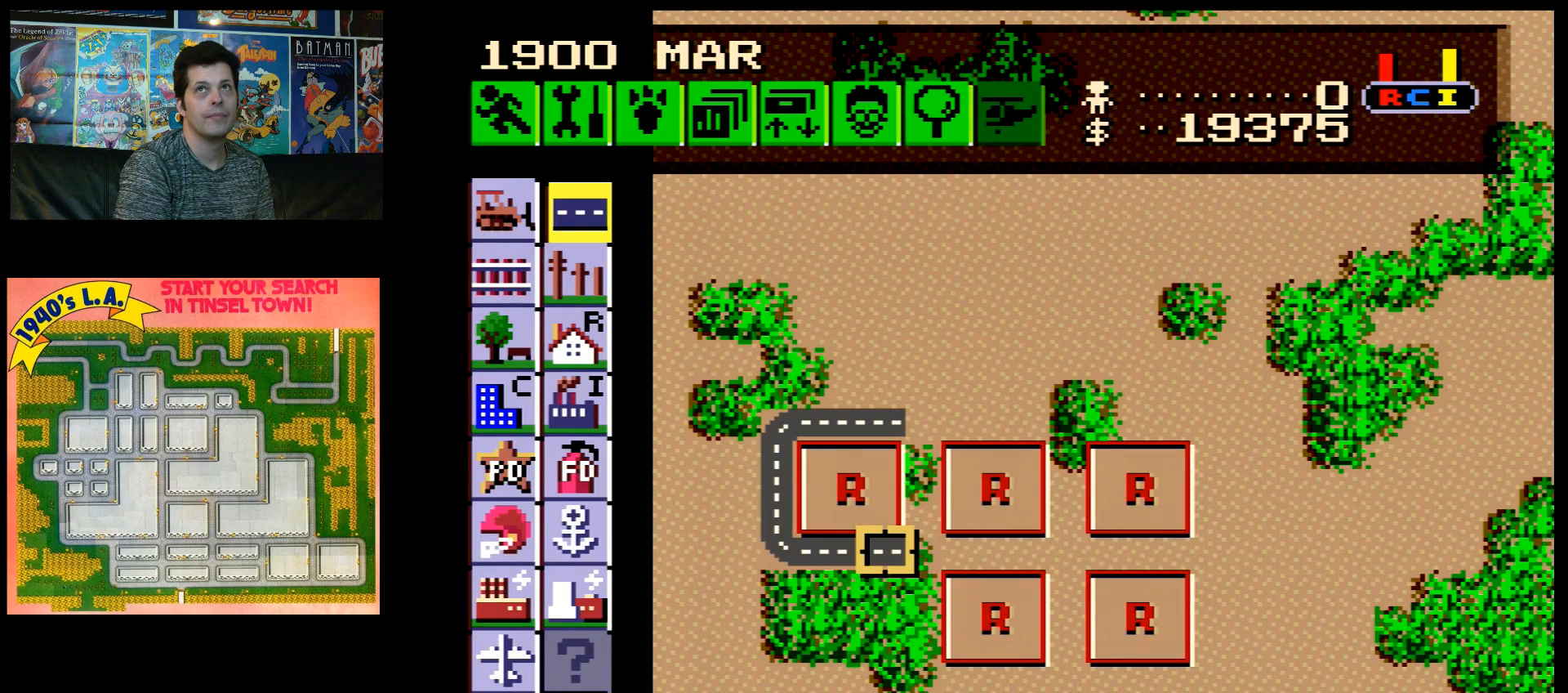
Gameplay with a controller (Nintendo layout); each line is a JSON object with the inputs held at the frame after it. "events" lists button and stick changes between this image and that frame as [ms after this image, input, new state], when the widget could be followed in between. Not read: L3 R3.
{"buttons": ["DPAD_UP"], "events": [[267, "DPAD_UP", "down"]]}
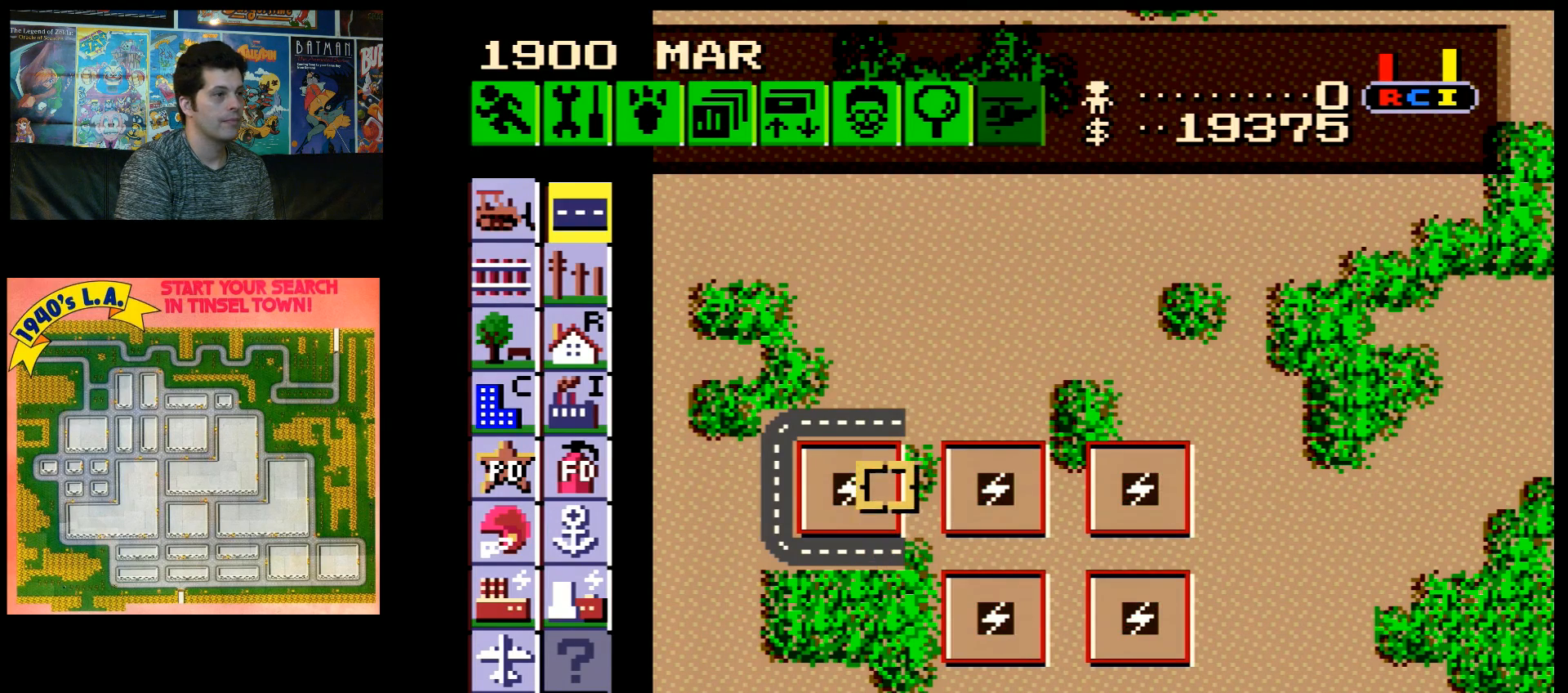
{"buttons": [], "events": [[133, "DPAD_UP", "up"], [317, "DPAD_RIGHT", "down"], [400, "DPAD_RIGHT", "up"]]}
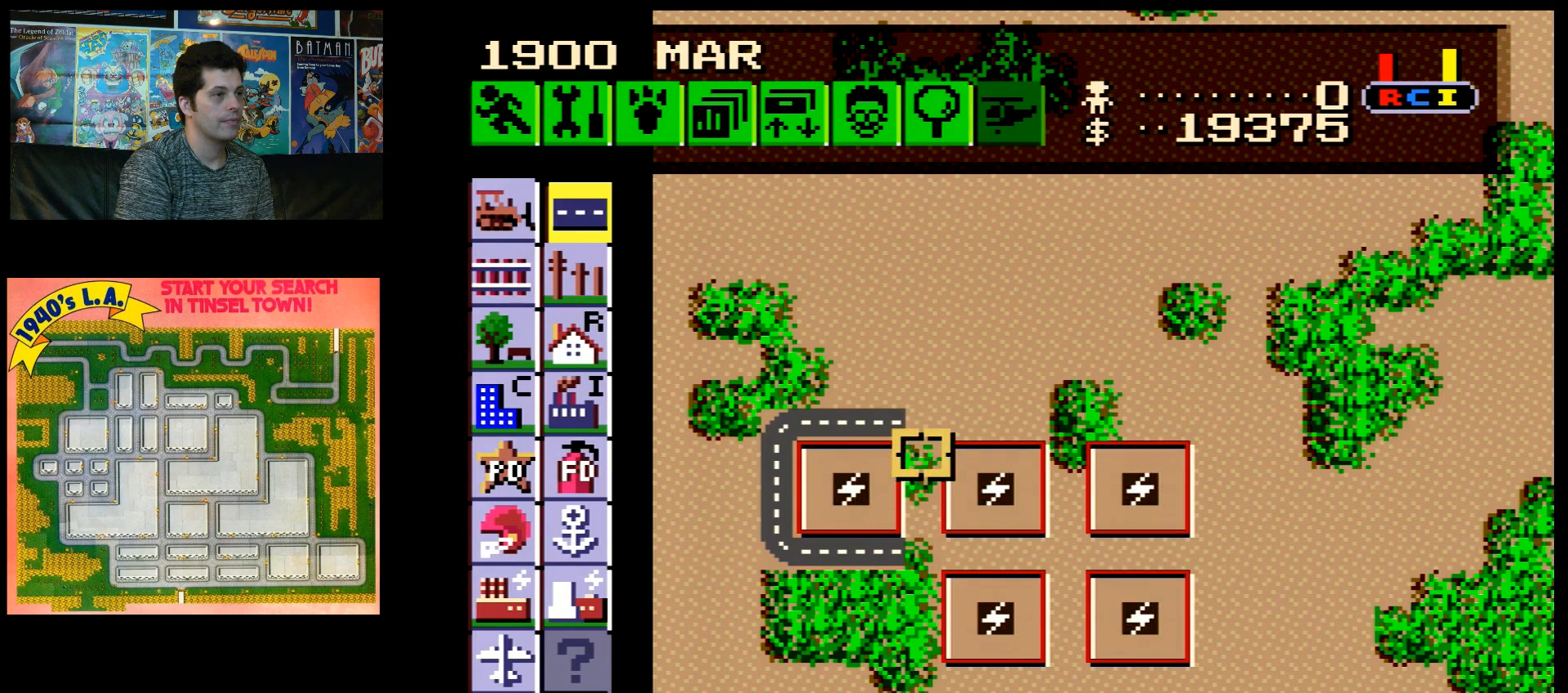
{"buttons": ["B", "DPAD_DOWN"], "events": [[17, "DPAD_UP", "down"], [50, "DPAD_UP", "up"], [250, "B", "down"], [350, "DPAD_DOWN", "down"]]}
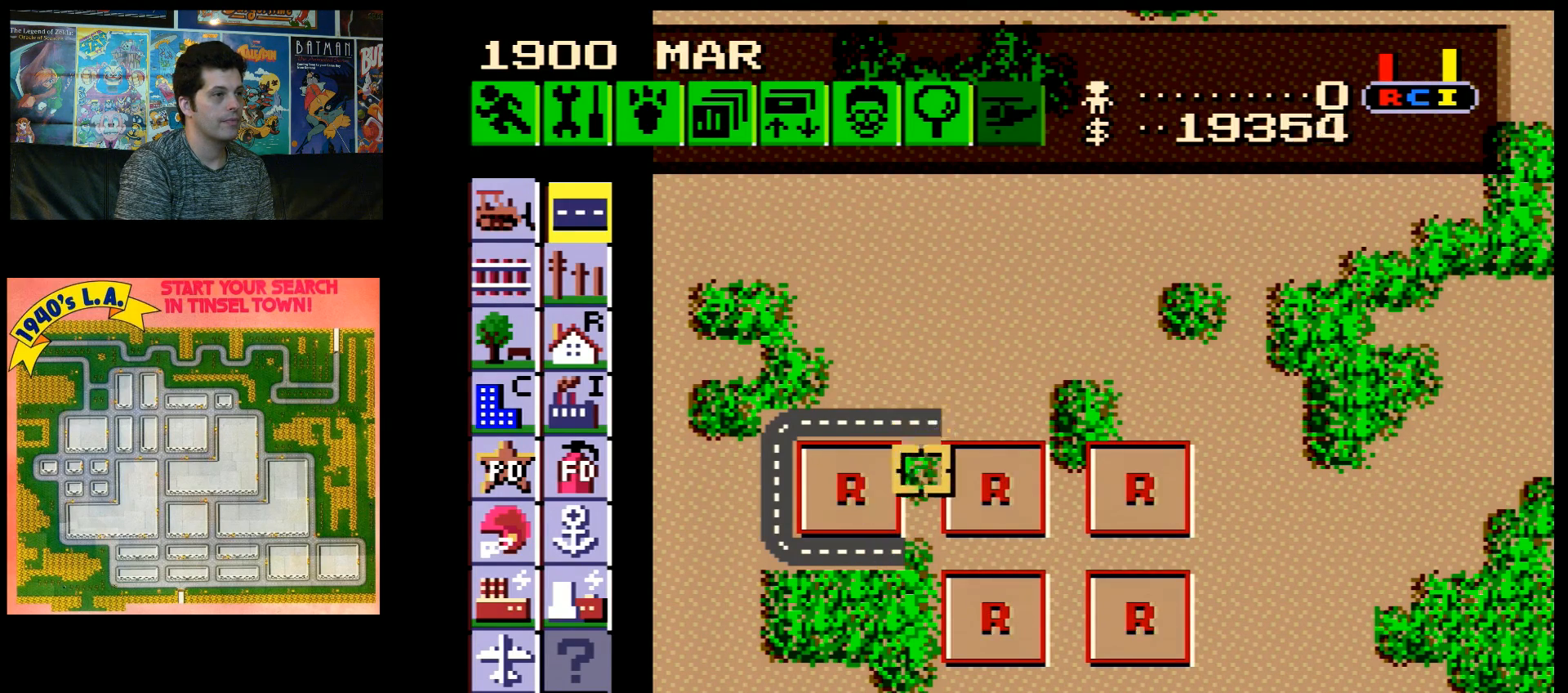
{"buttons": [], "events": [[317, "DPAD_DOWN", "up"], [383, "B", "up"]]}
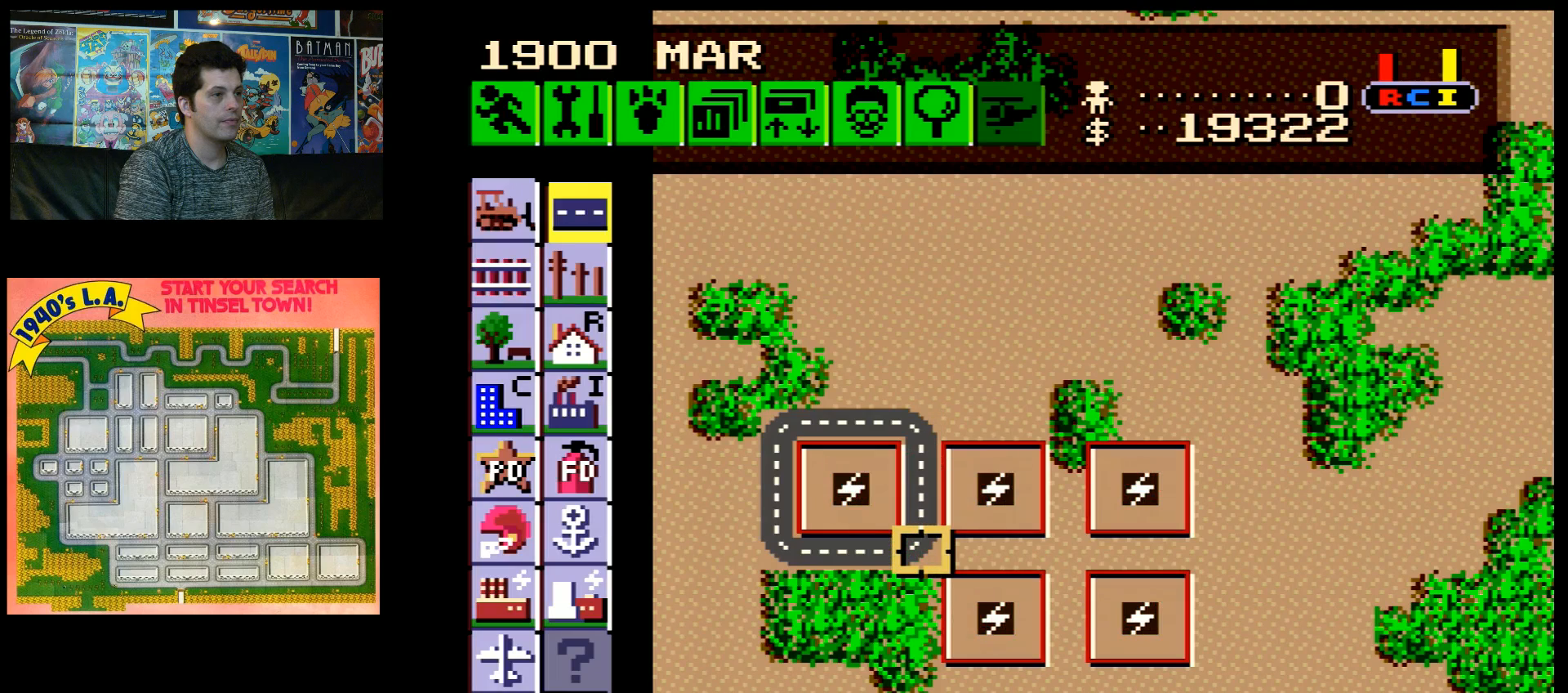
{"buttons": [], "events": []}
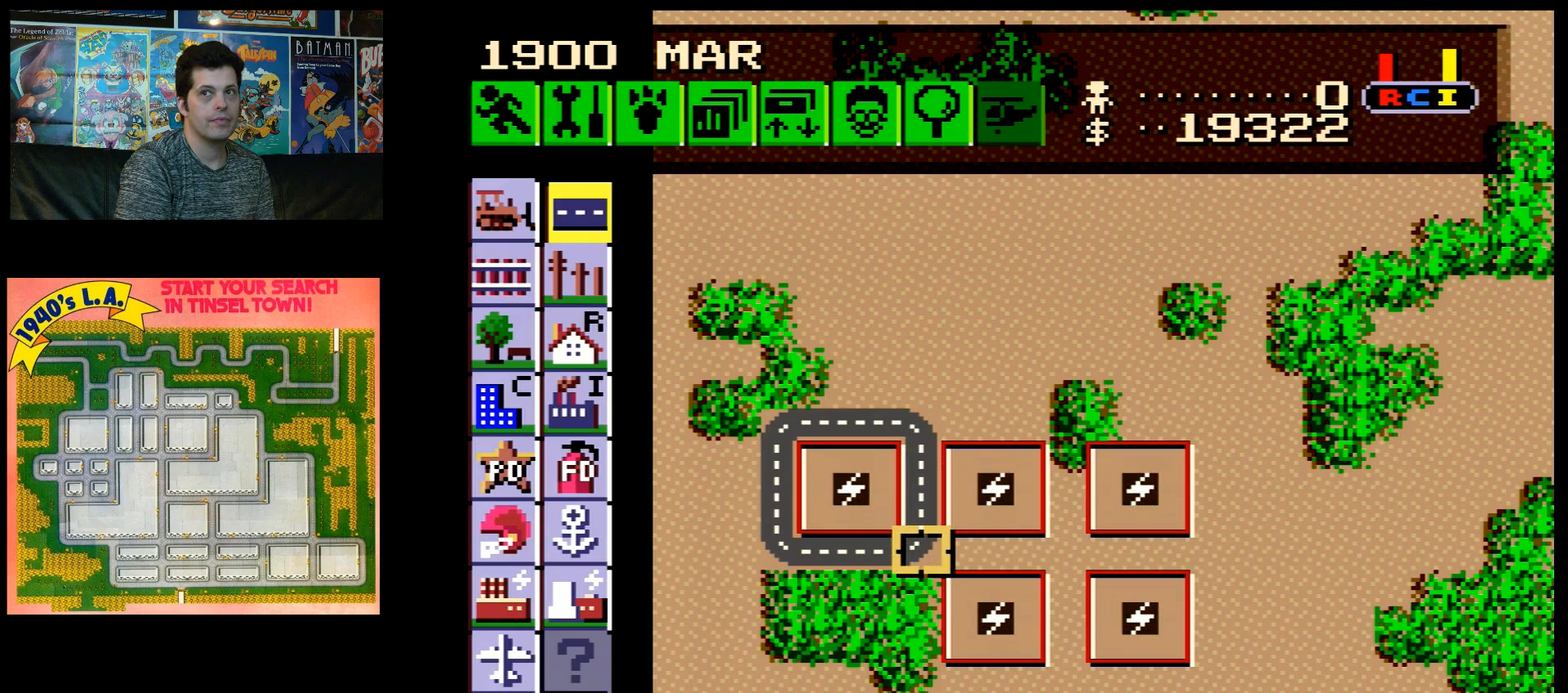
{"buttons": [], "events": []}
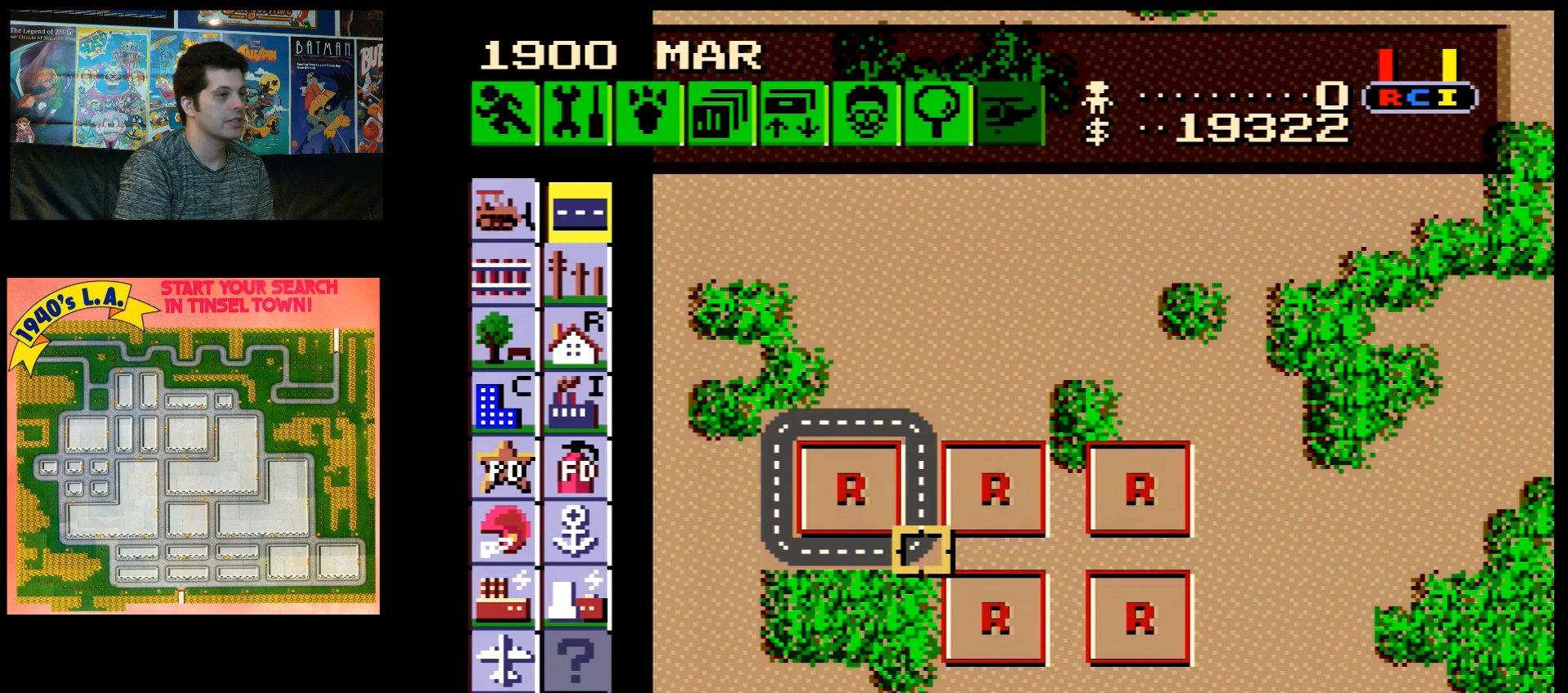
{"buttons": [], "events": []}
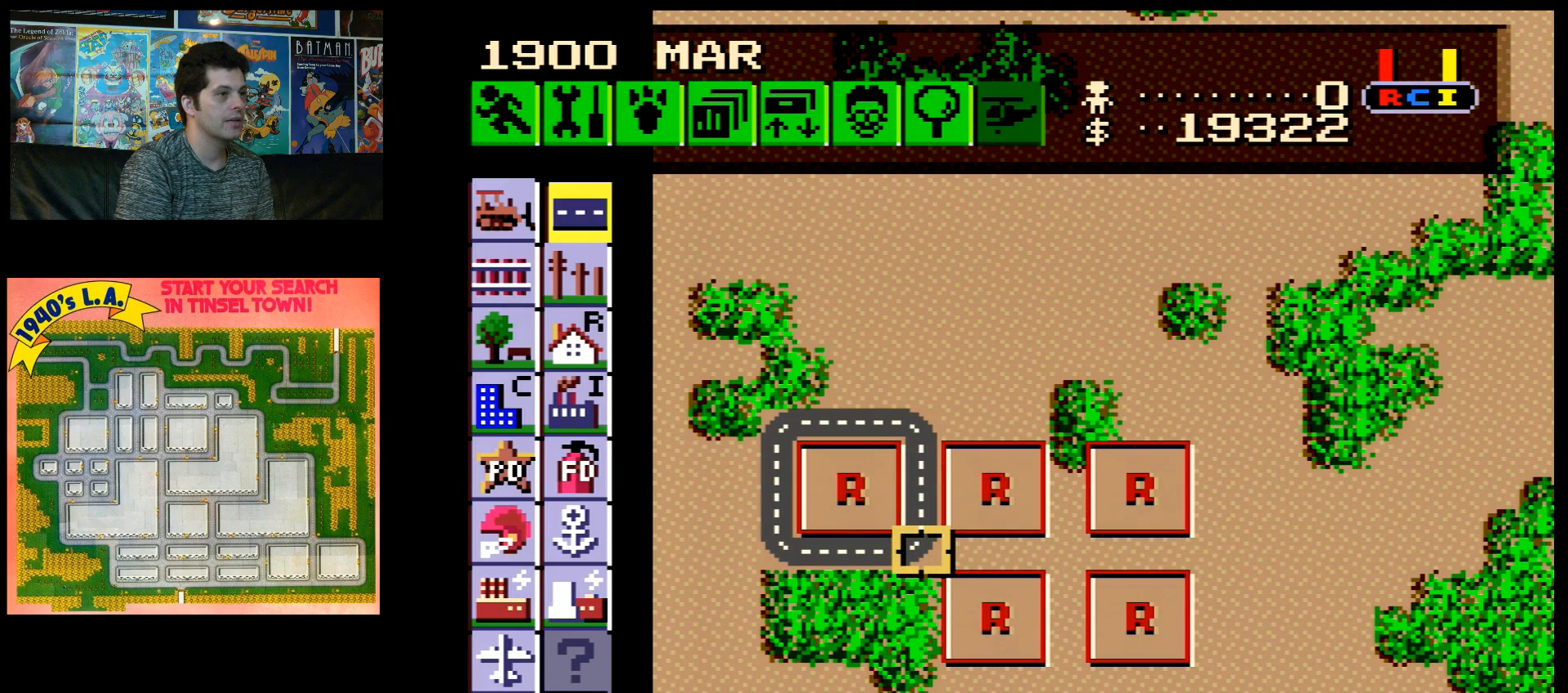
{"buttons": [], "events": []}
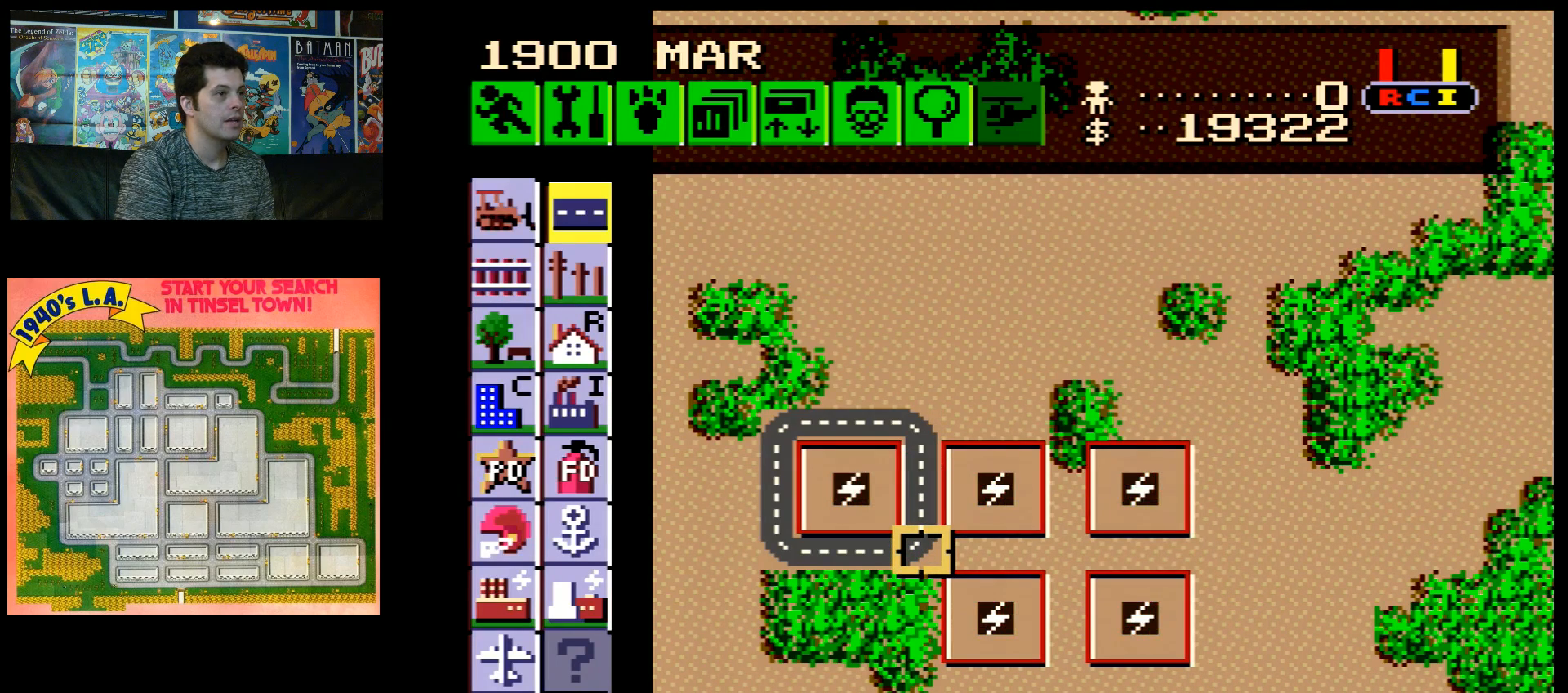
{"buttons": [], "events": []}
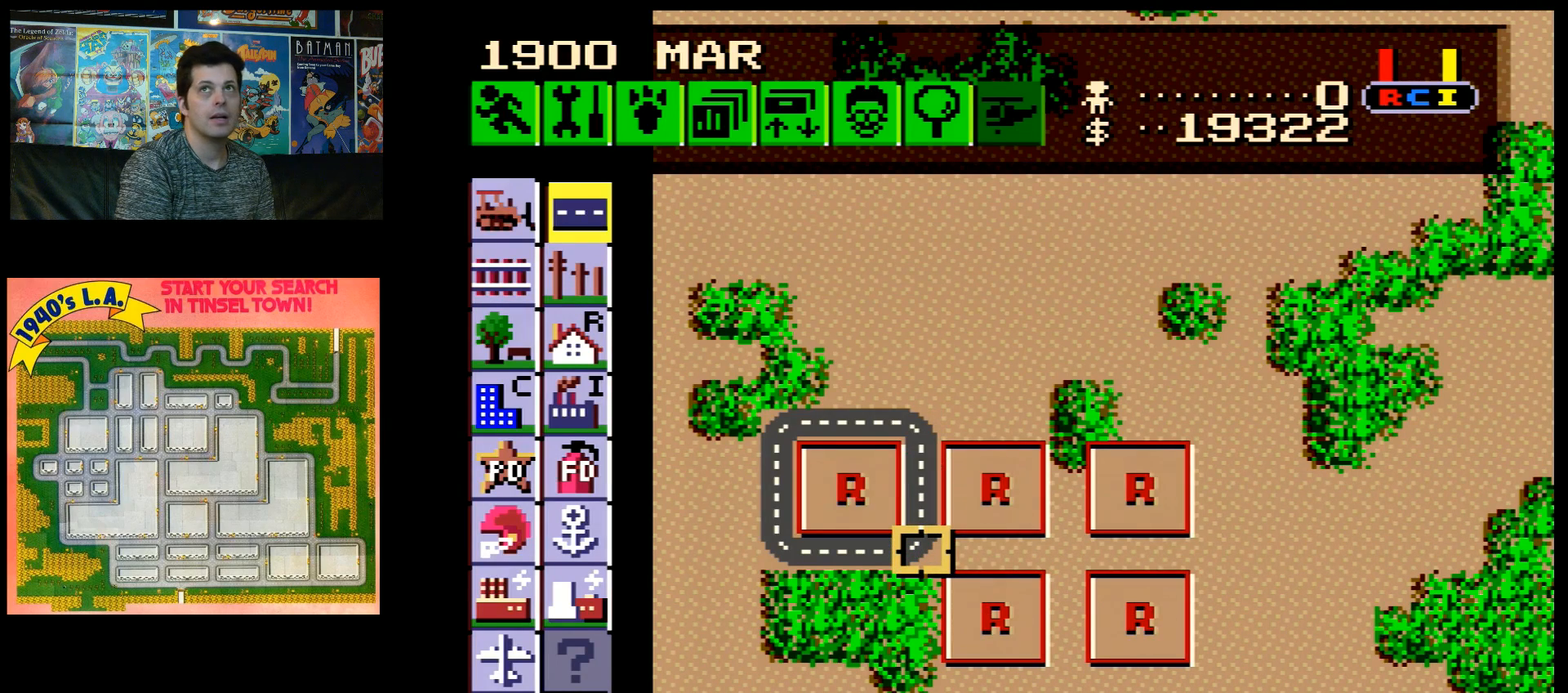
{"buttons": [], "events": []}
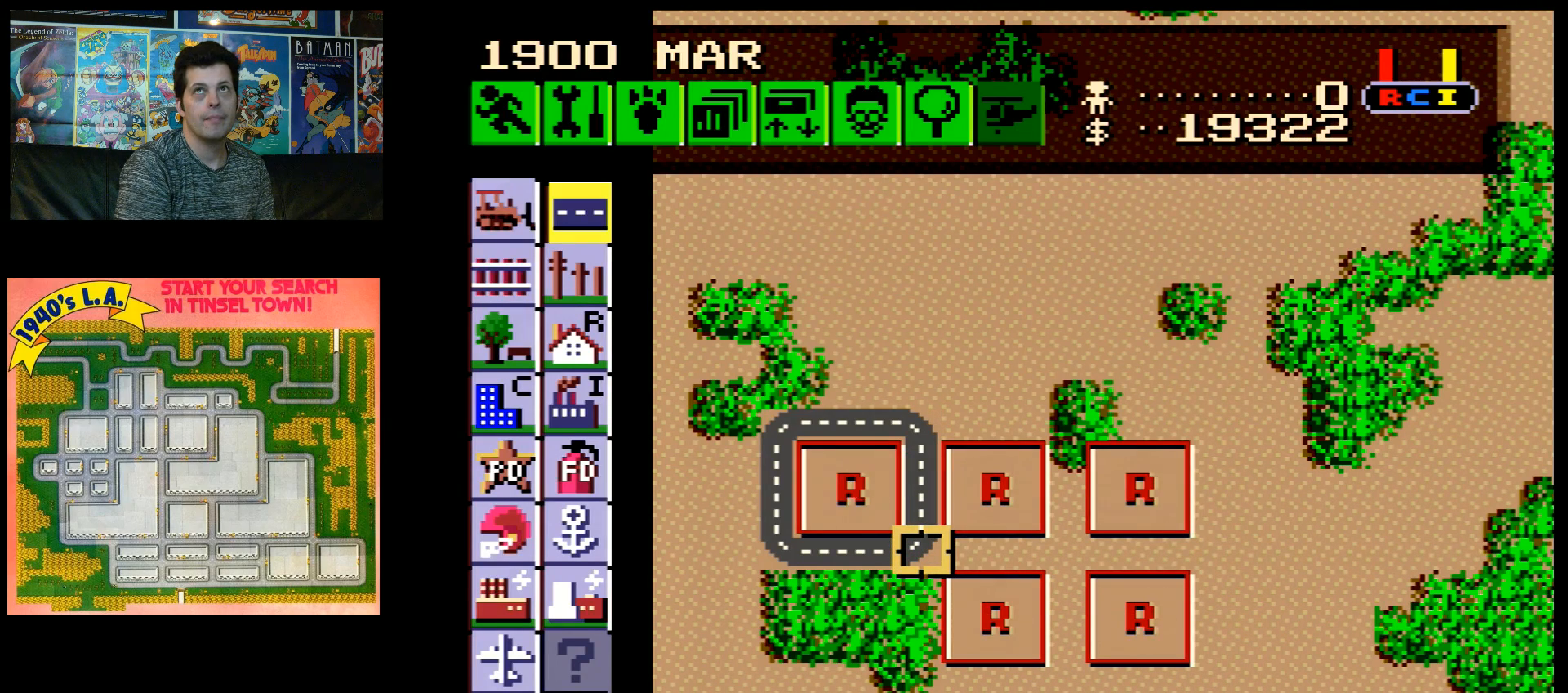
{"buttons": ["B", "DPAD_RIGHT"], "events": [[217, "B", "down"], [217, "DPAD_RIGHT", "down"]]}
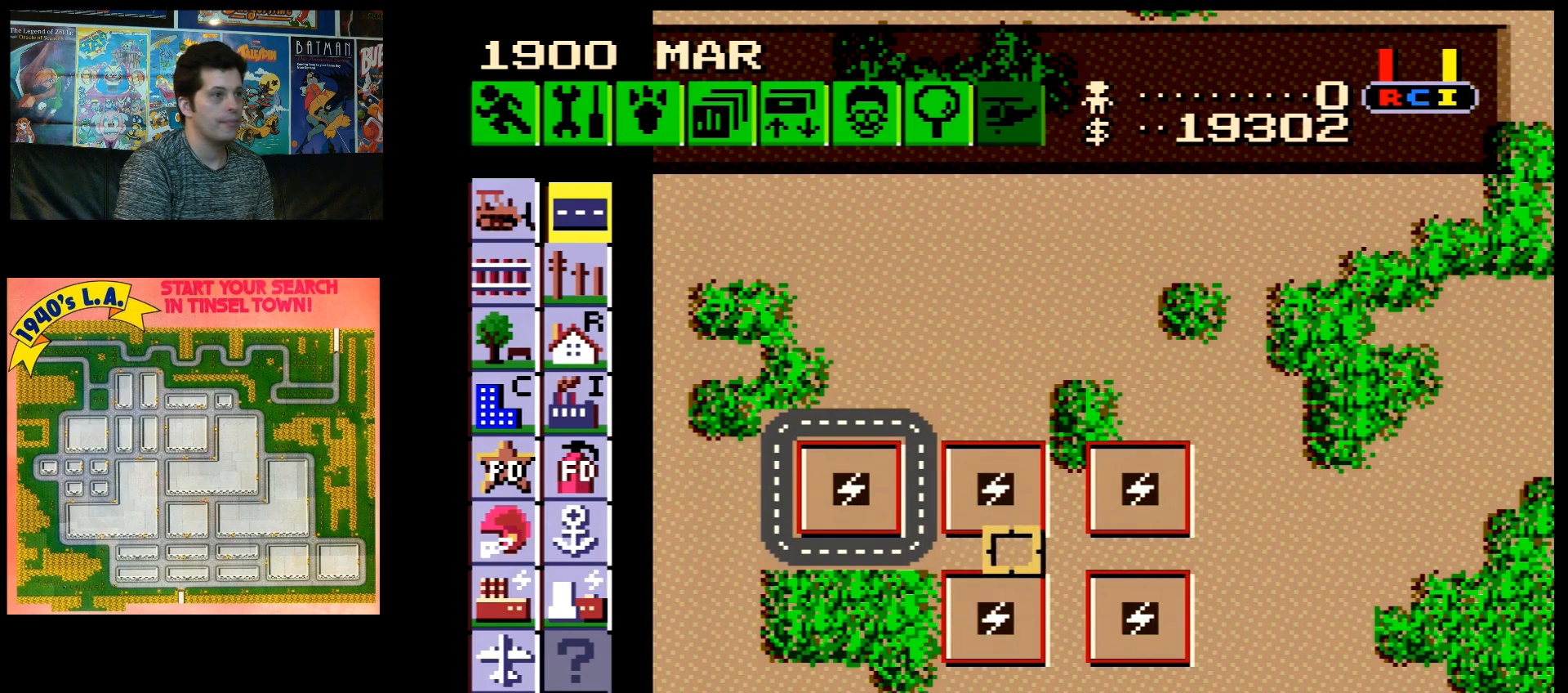
{"buttons": ["B", "DPAD_RIGHT"], "events": []}
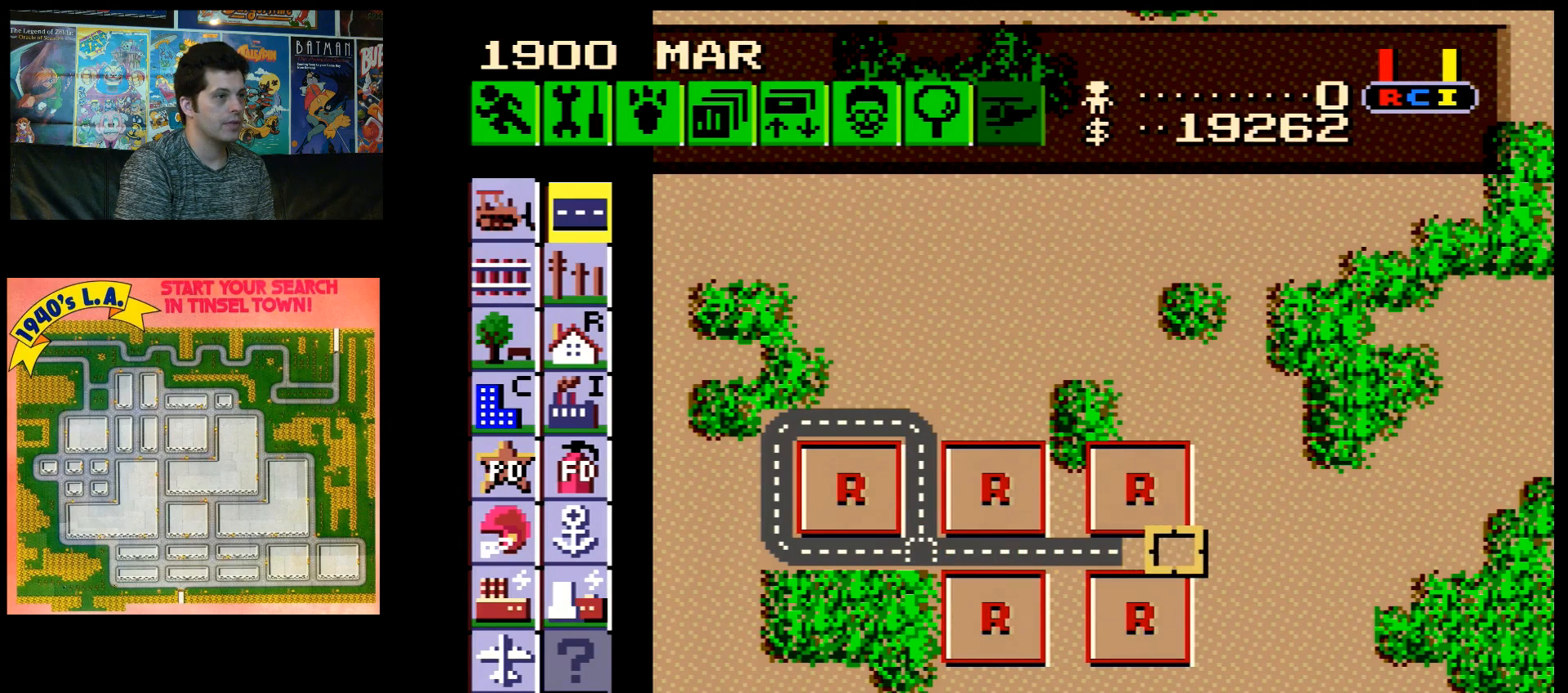
{"buttons": ["B"], "events": [[67, "DPAD_RIGHT", "up"], [300, "DPAD_RIGHT", "down"], [367, "DPAD_RIGHT", "up"]]}
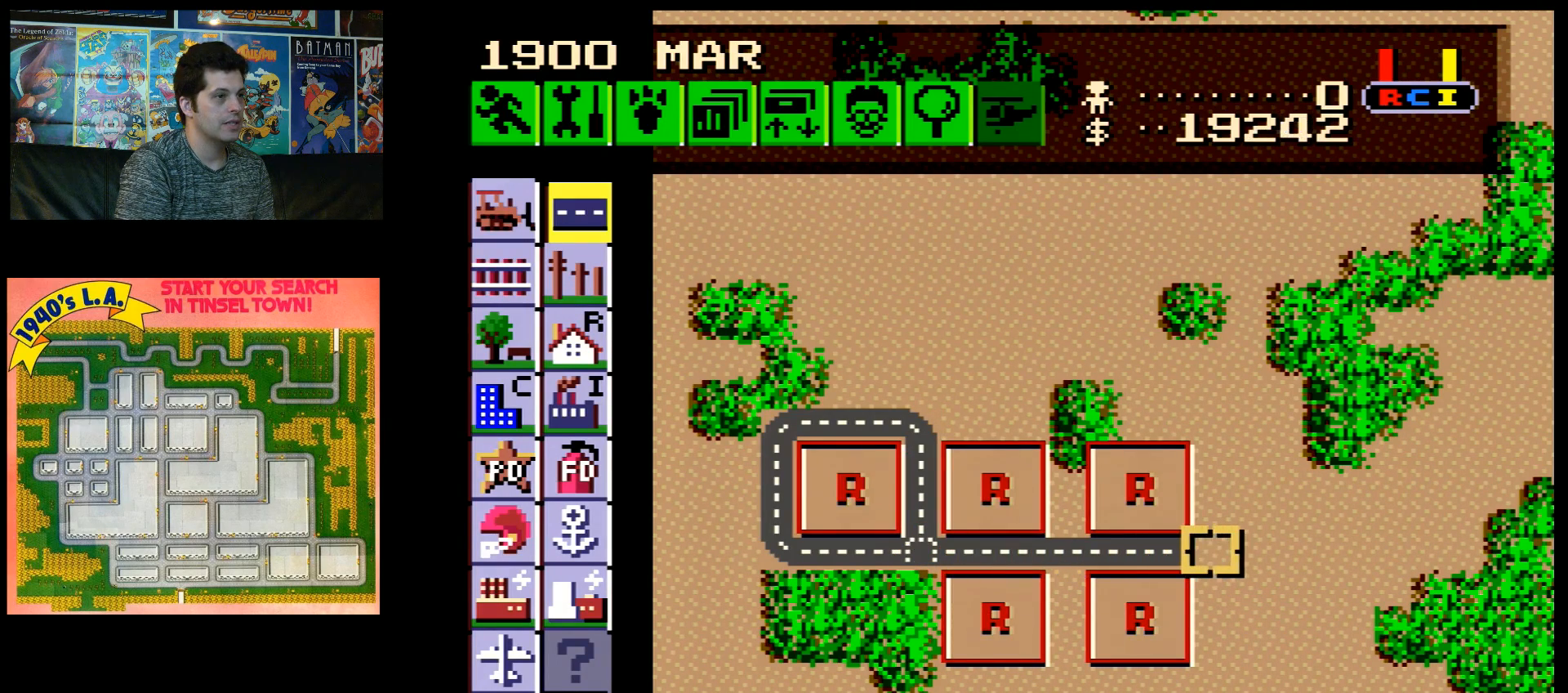
{"buttons": ["B"], "events": [[67, "DPAD_UP", "down"], [500, "DPAD_UP", "up"]]}
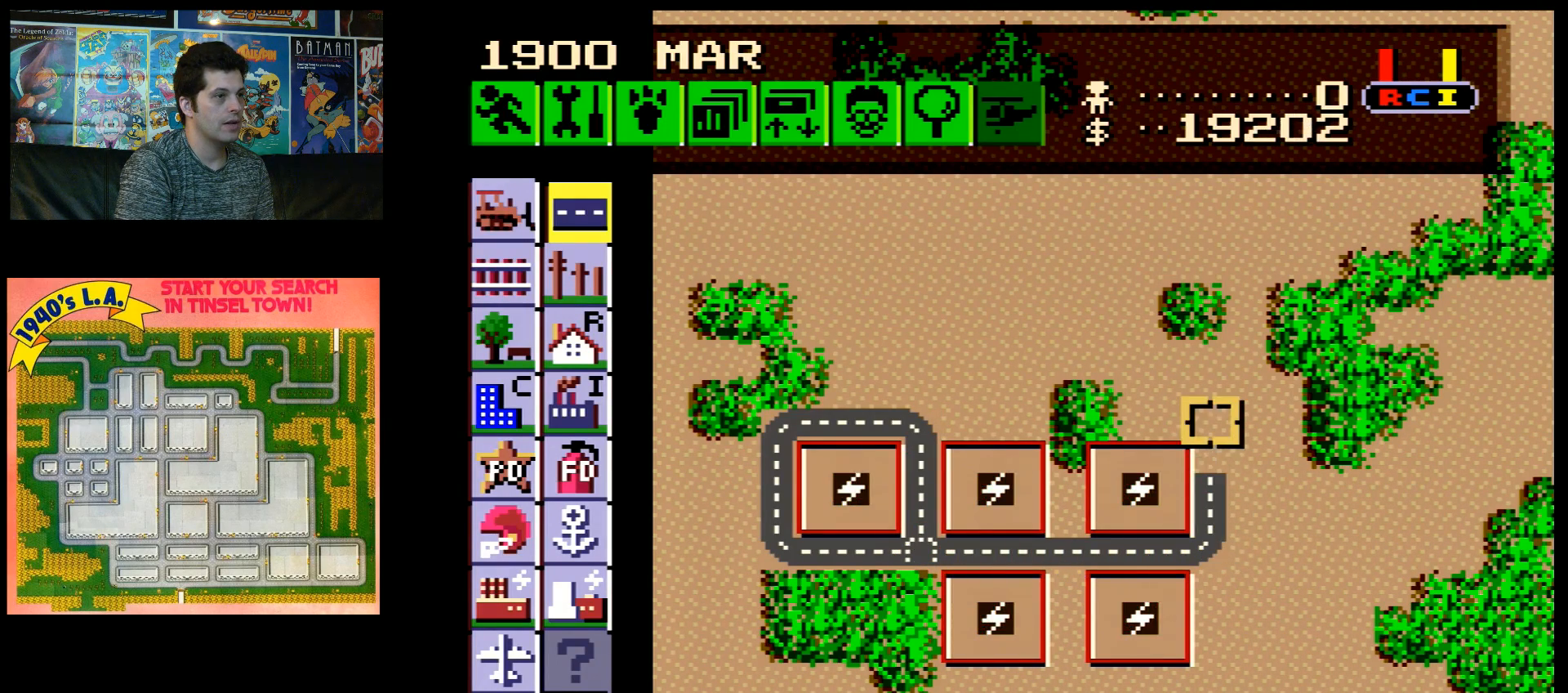
{"buttons": ["B", "DPAD_LEFT"], "events": [[217, "DPAD_LEFT", "down"]]}
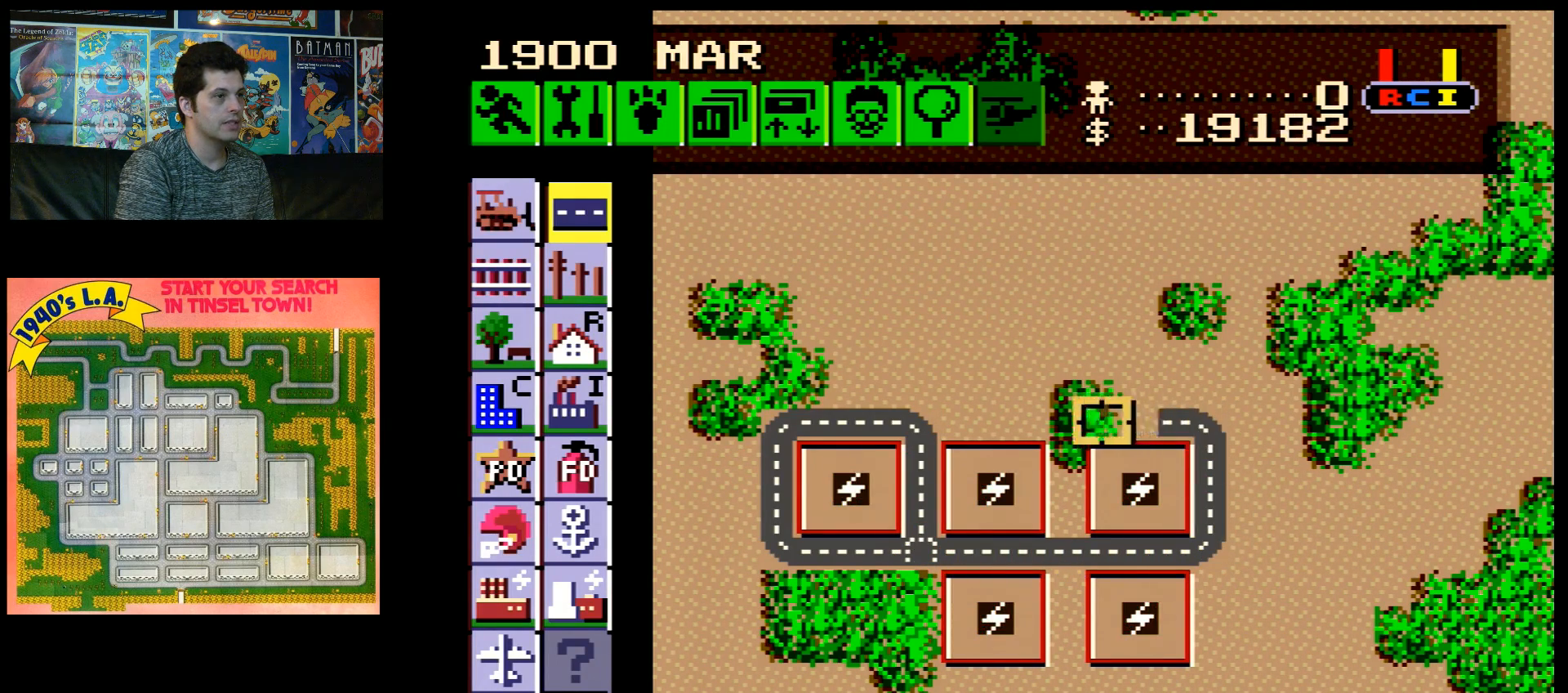
{"buttons": ["B", "DPAD_LEFT"], "events": []}
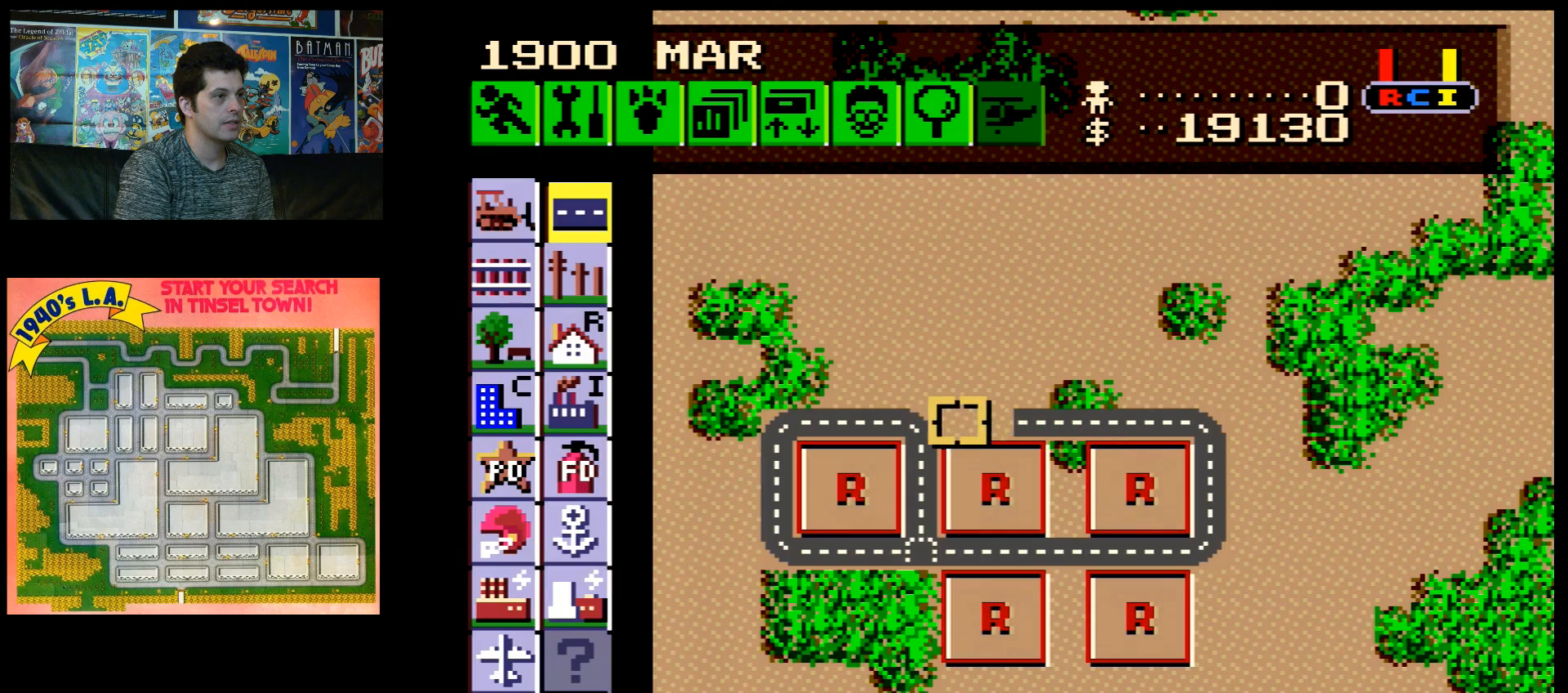
{"buttons": ["DPAD_RIGHT"], "events": [[67, "DPAD_LEFT", "up"], [117, "B", "up"], [217, "DPAD_RIGHT", "down"]]}
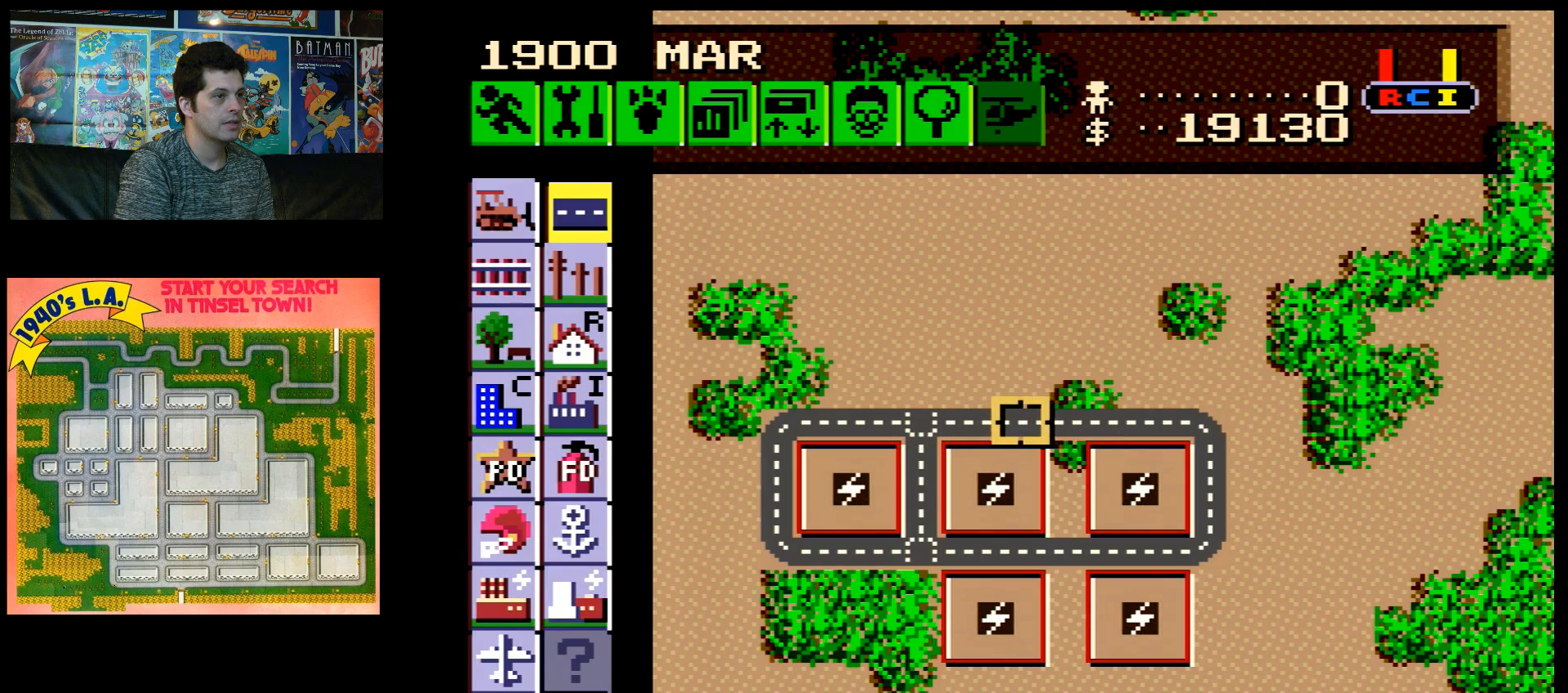
{"buttons": ["B", "DPAD_DOWN"], "events": [[183, "DPAD_RIGHT", "up"], [250, "B", "down"], [300, "DPAD_DOWN", "down"]]}
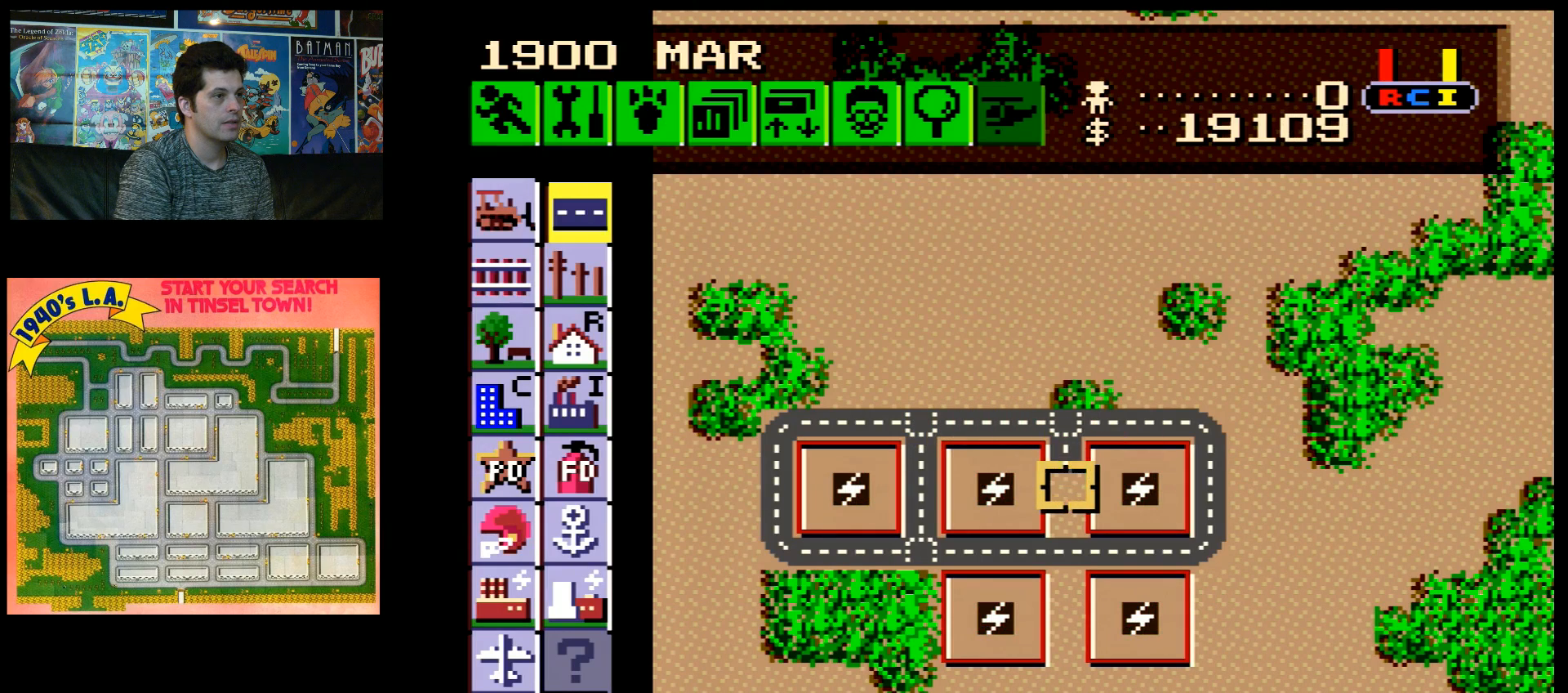
{"buttons": ["B", "DPAD_DOWN"], "events": []}
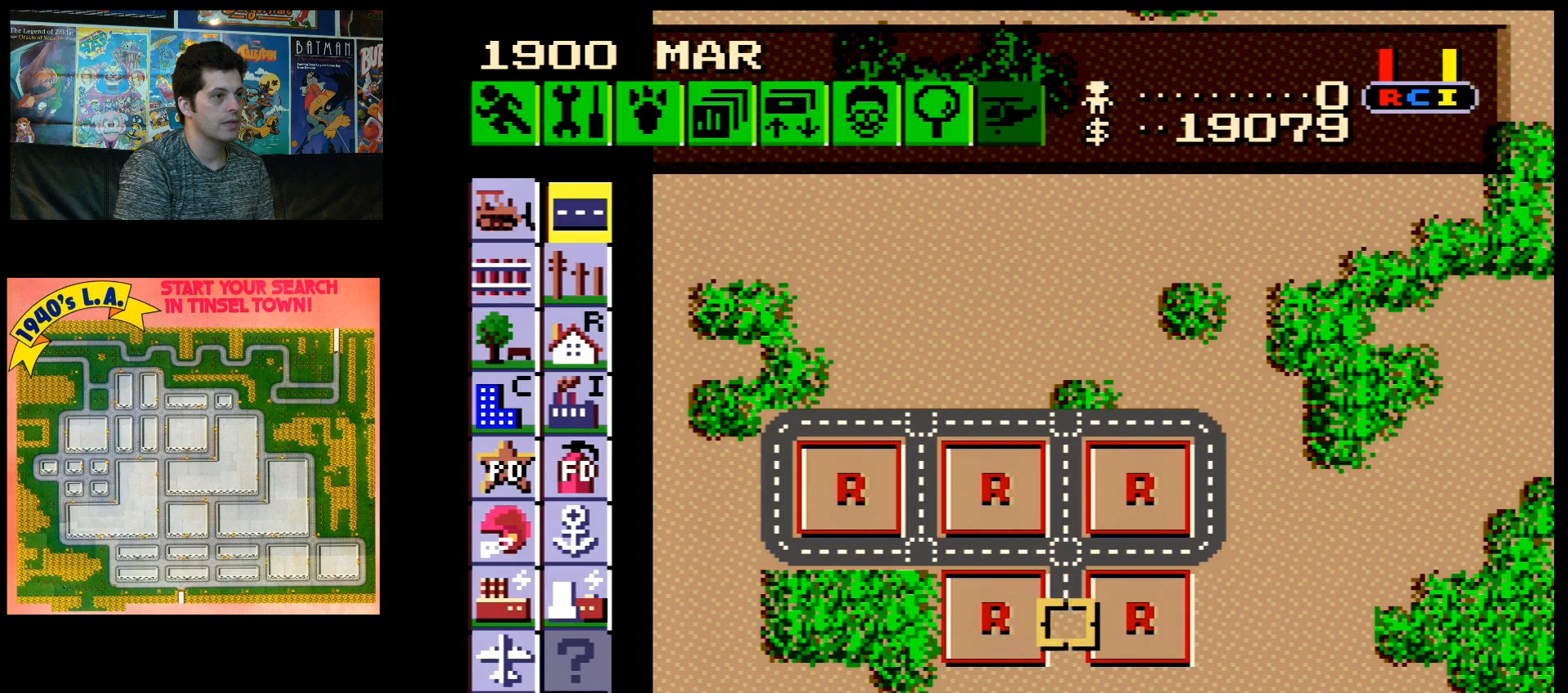
{"buttons": [], "events": [[117, "DPAD_DOWN", "up"], [150, "B", "up"]]}
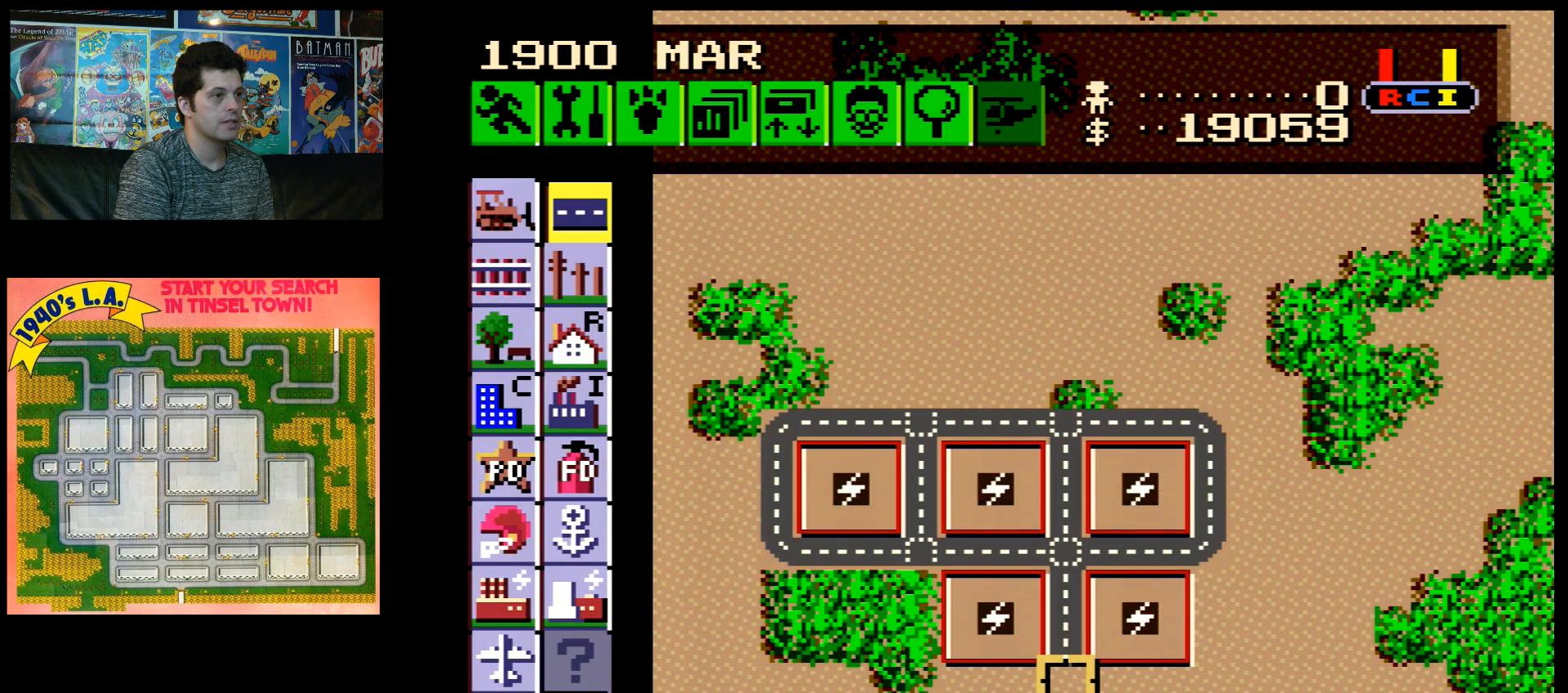
{"buttons": [], "events": []}
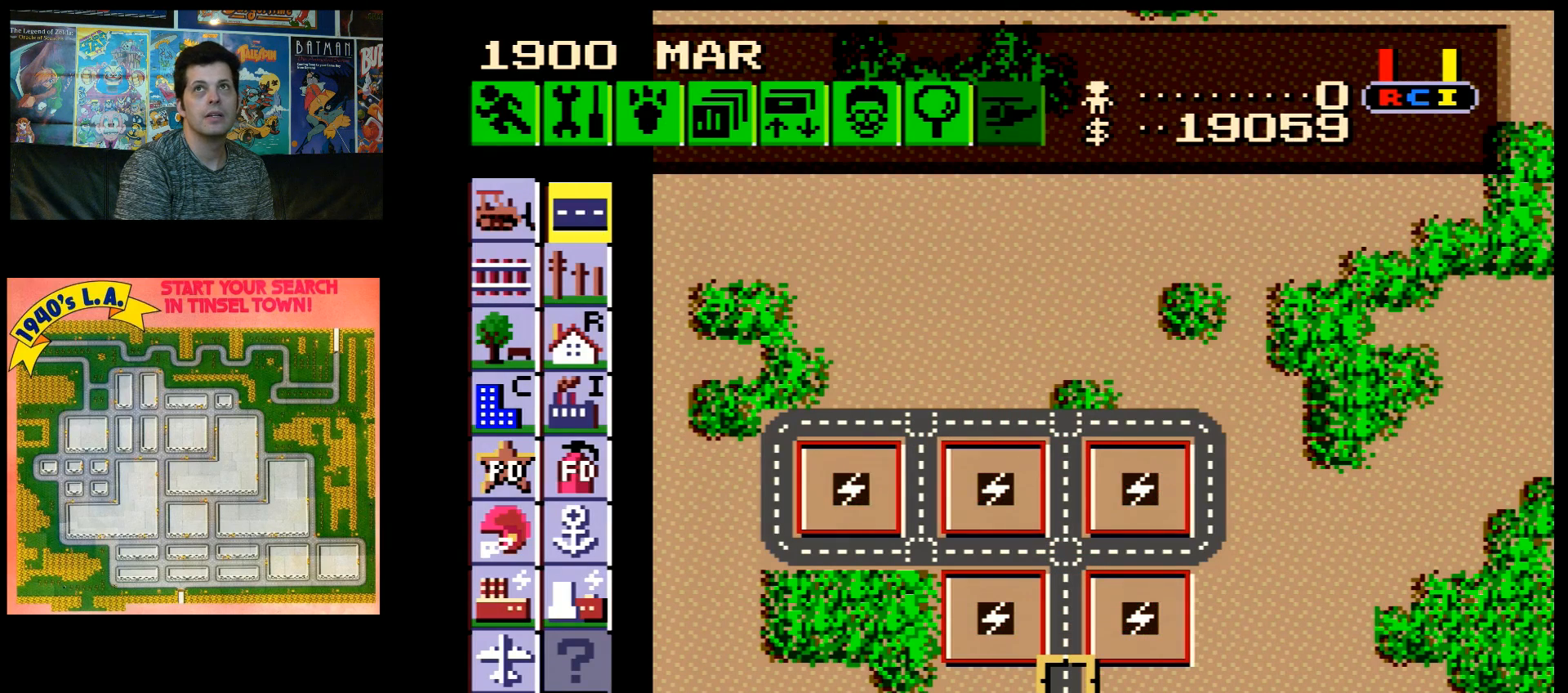
{"buttons": [], "events": []}
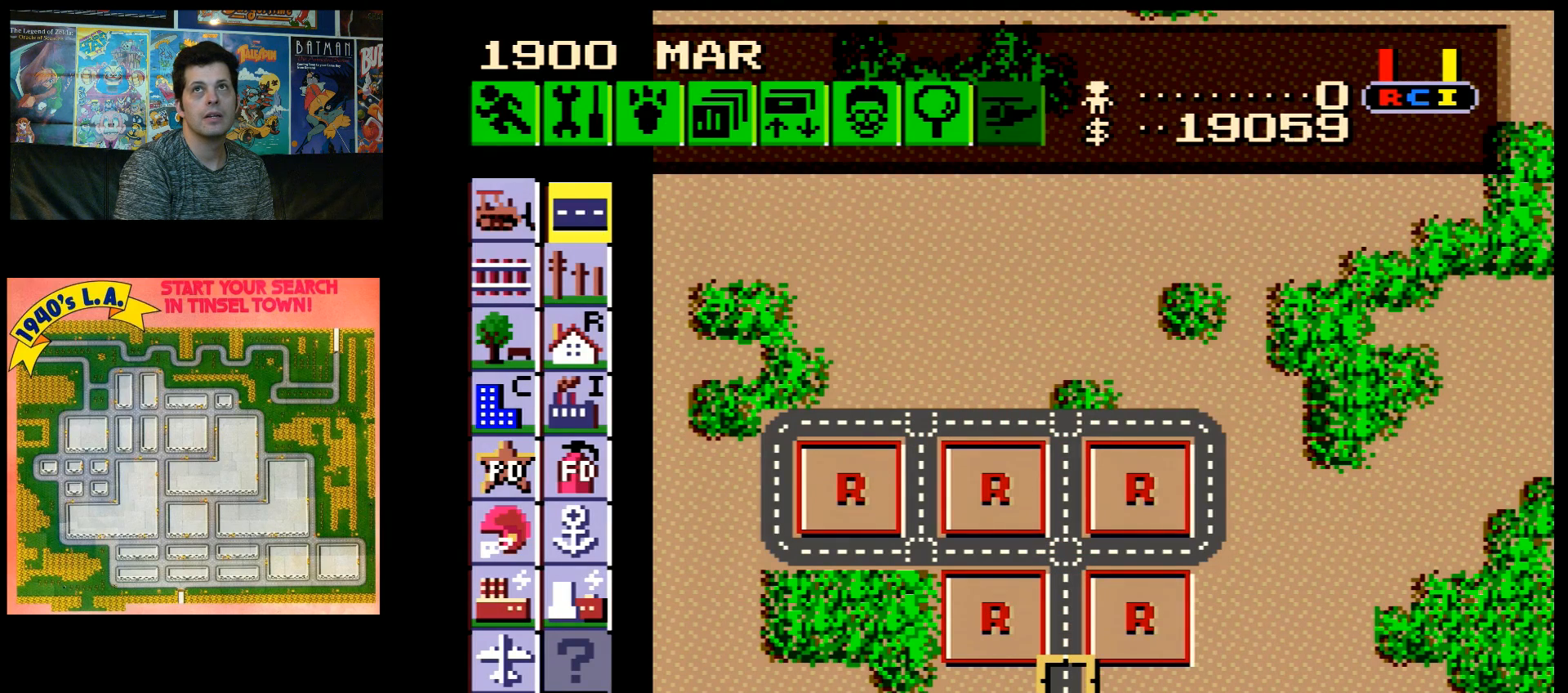
{"buttons": [], "events": [[183, "DPAD_LEFT", "down"], [500, "DPAD_LEFT", "up"]]}
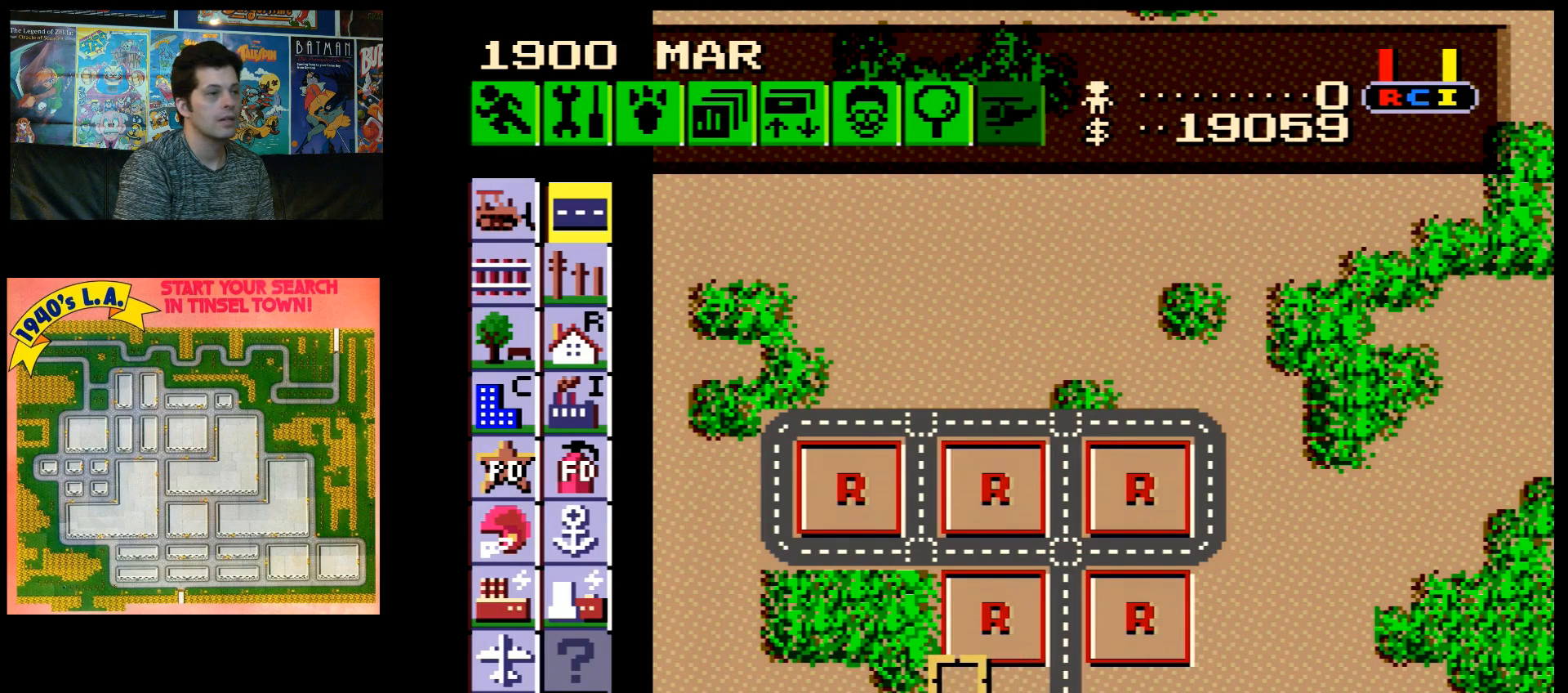
{"buttons": [], "events": [[33, "DPAD_UP", "down"], [317, "DPAD_UP", "up"]]}
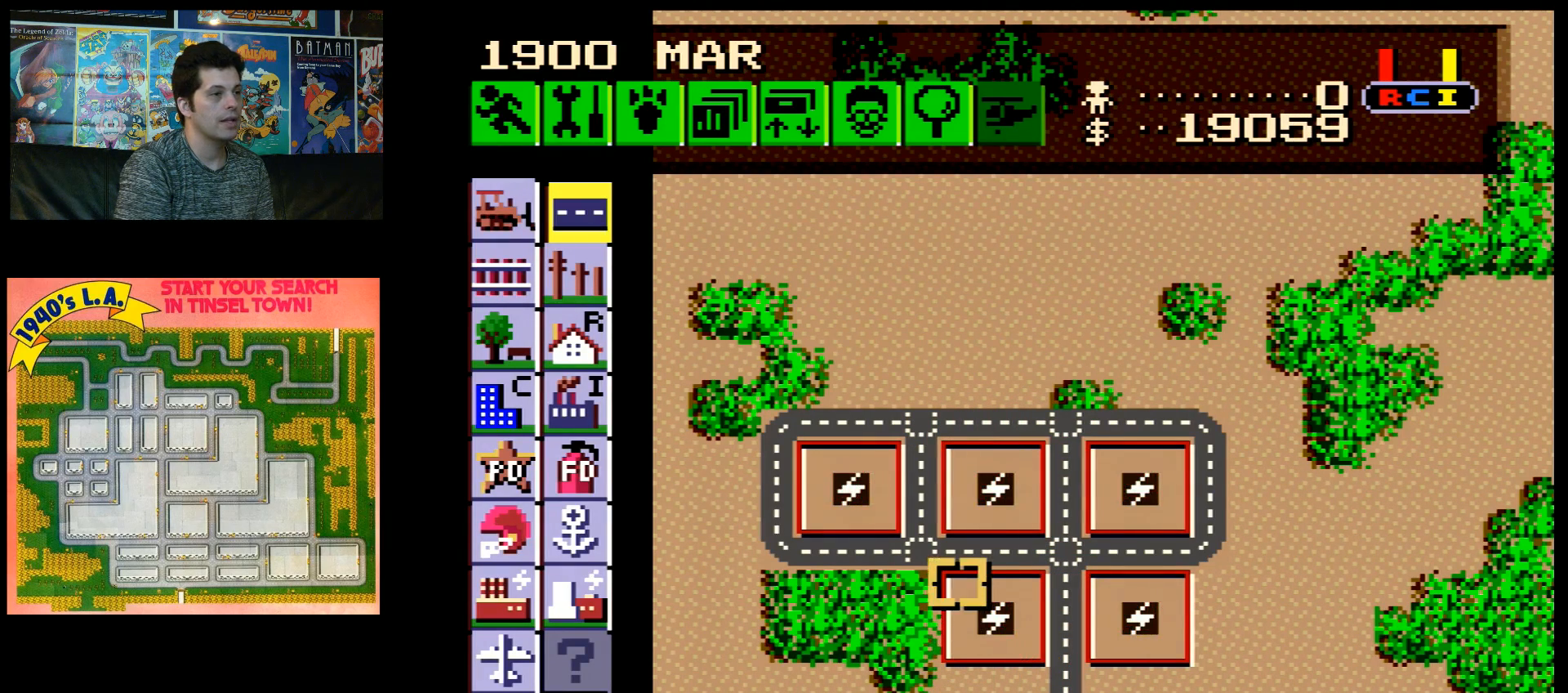
{"buttons": ["B", "DPAD_DOWN"], "events": [[33, "DPAD_LEFT", "down"], [83, "DPAD_LEFT", "up"], [283, "B", "down"], [367, "DPAD_DOWN", "down"]]}
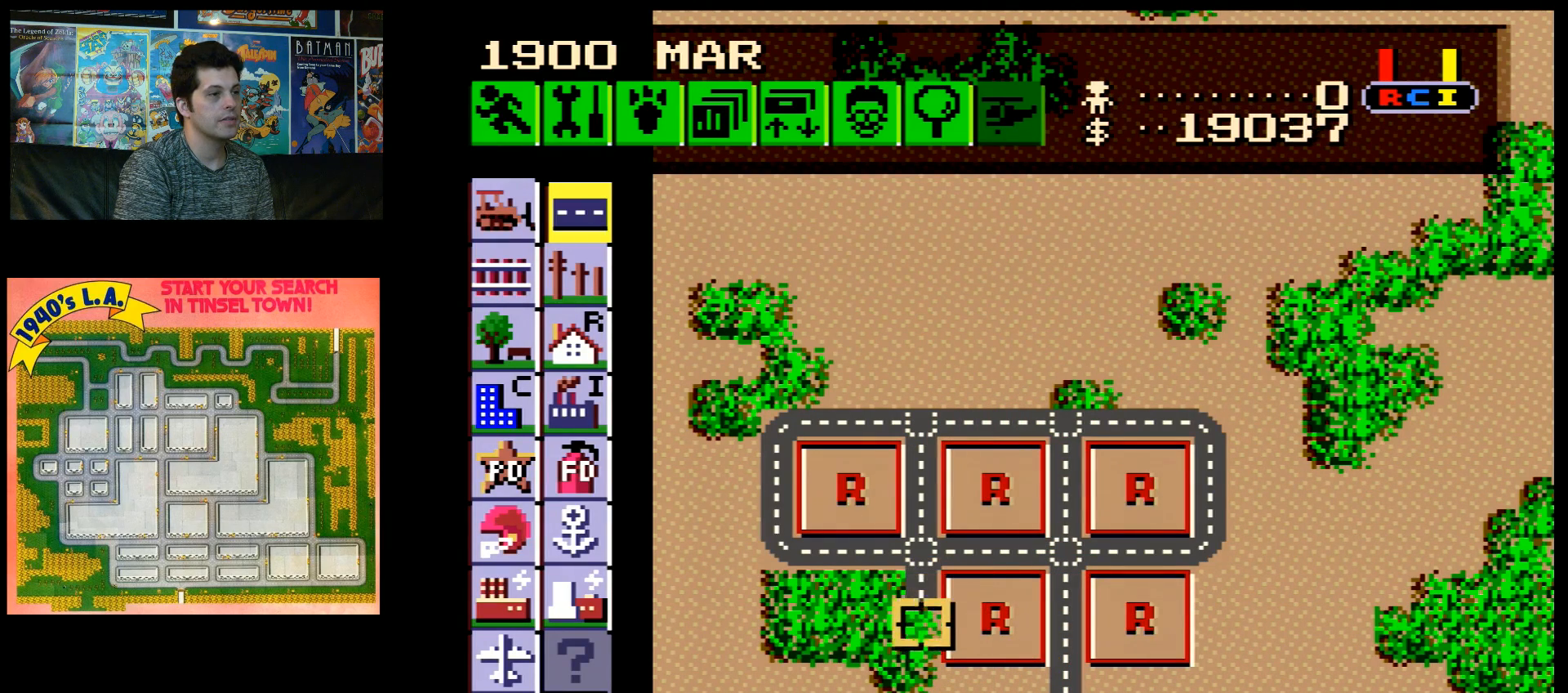
{"buttons": ["B"], "events": [[183, "DPAD_DOWN", "up"]]}
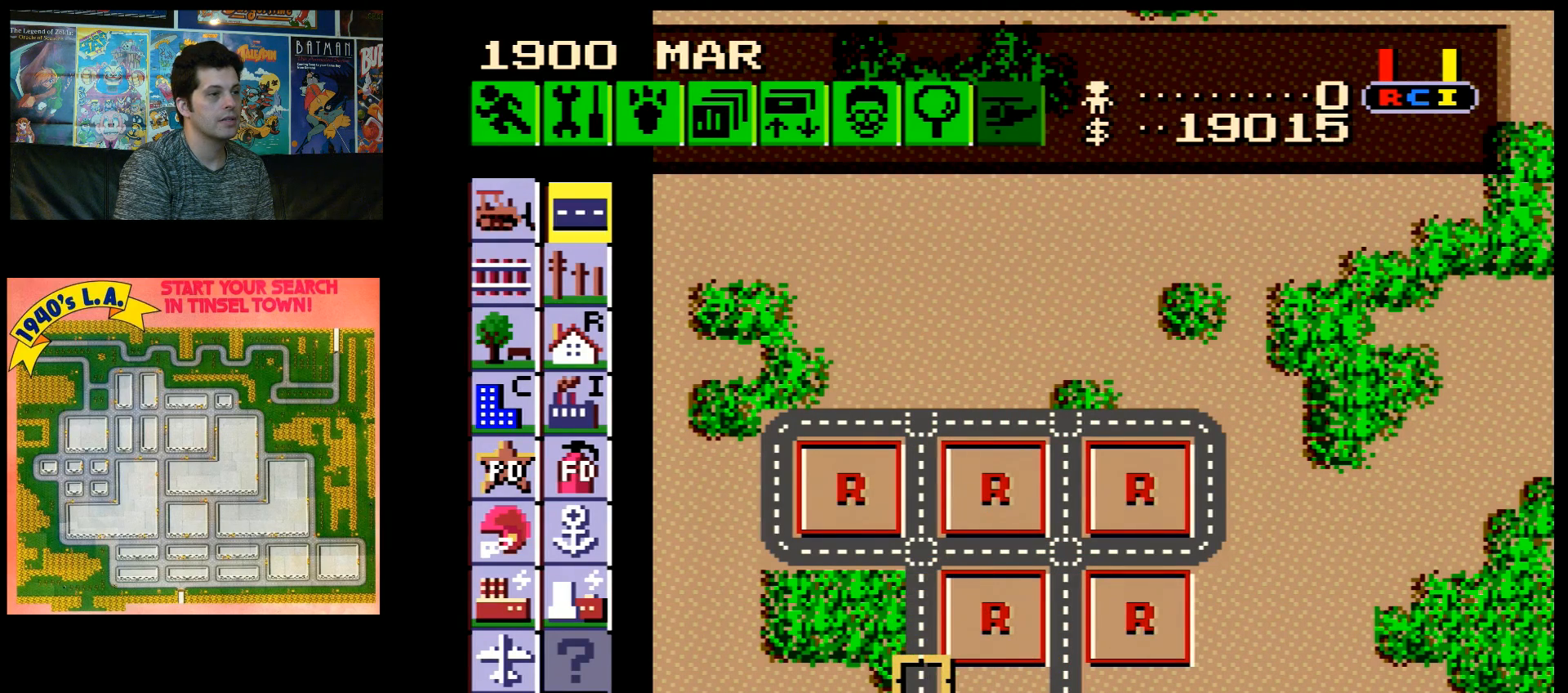
{"buttons": ["B"], "events": []}
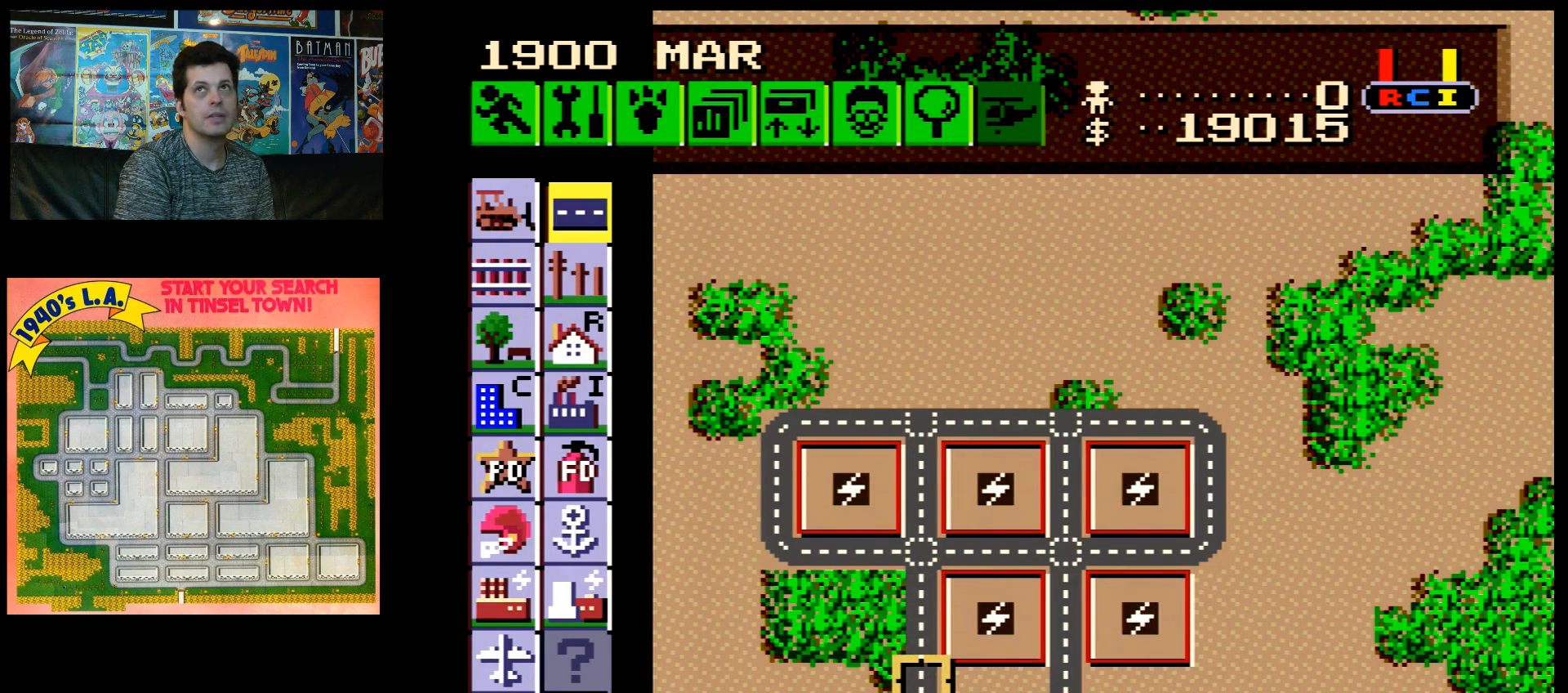
{"buttons": ["B"], "events": []}
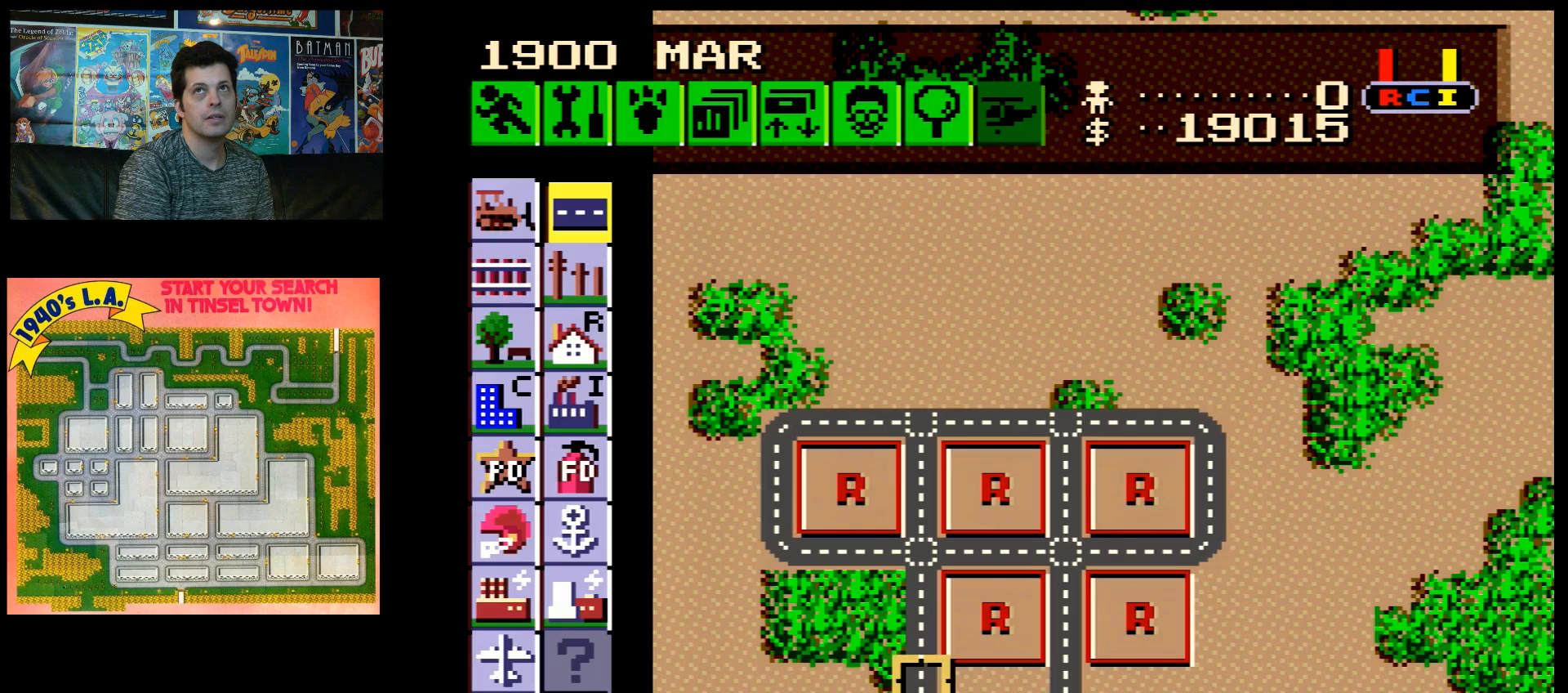
{"buttons": ["B", "DPAD_RIGHT"], "events": [[17, "DPAD_RIGHT", "down"]]}